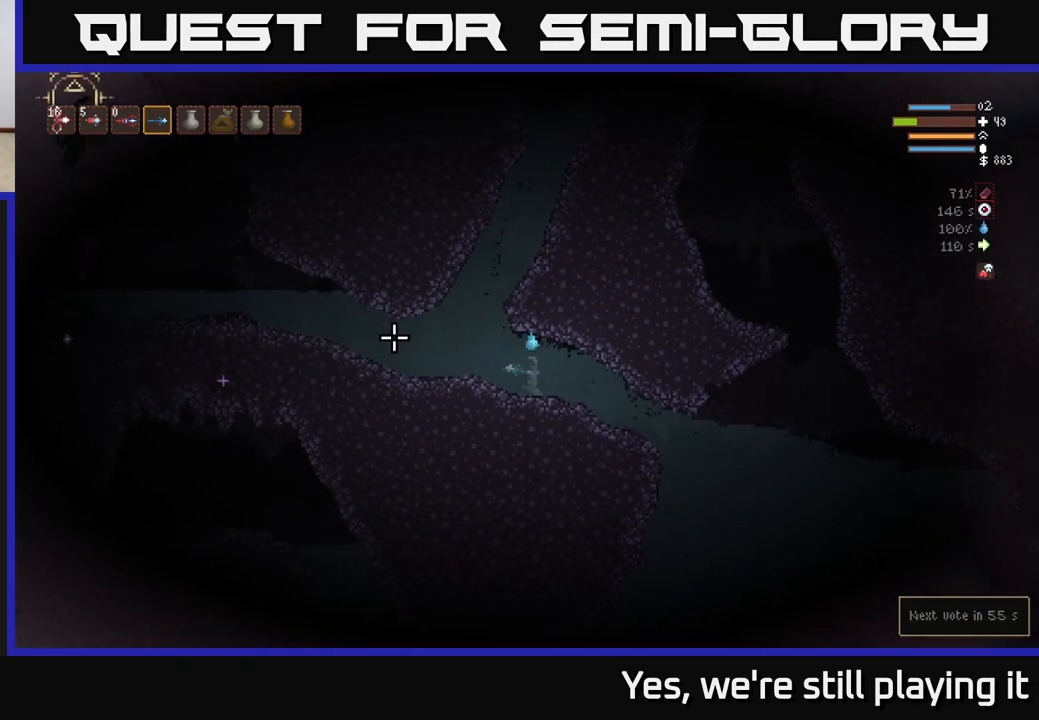
Gameplay with a controller (Xbox layout); each line is a JSON object with the inputs held at the frame after it (dt_ms = milliseconds from this image to that frame). "events" lists button and stick changes between this image and that frame as [ms after this image, input, new state], when the widget could be followed in between.
{"dt_ms": 500, "buttons": [], "left_stick": "down-left", "right_stick": "up-left", "events": [[183, "left_stick", "center"], [267, "left_stick", "down"], [317, "right_stick", "up-left"], [333, "left_stick", "down-left"]]}
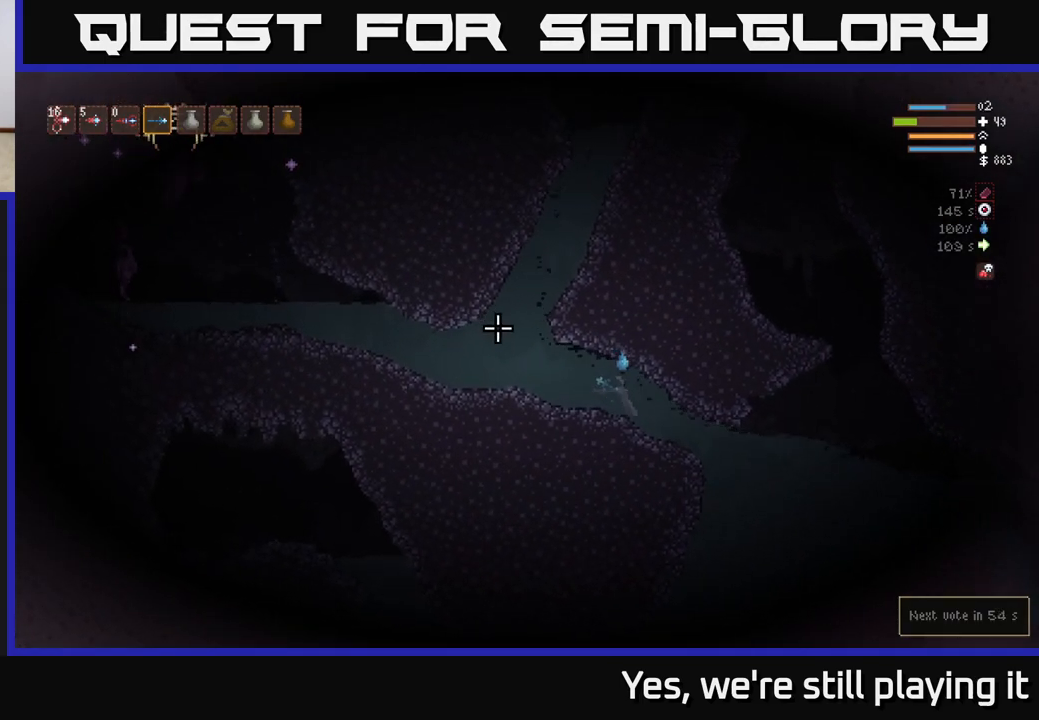
{"dt_ms": 500, "buttons": [], "left_stick": "down-left", "right_stick": "up-left", "events": []}
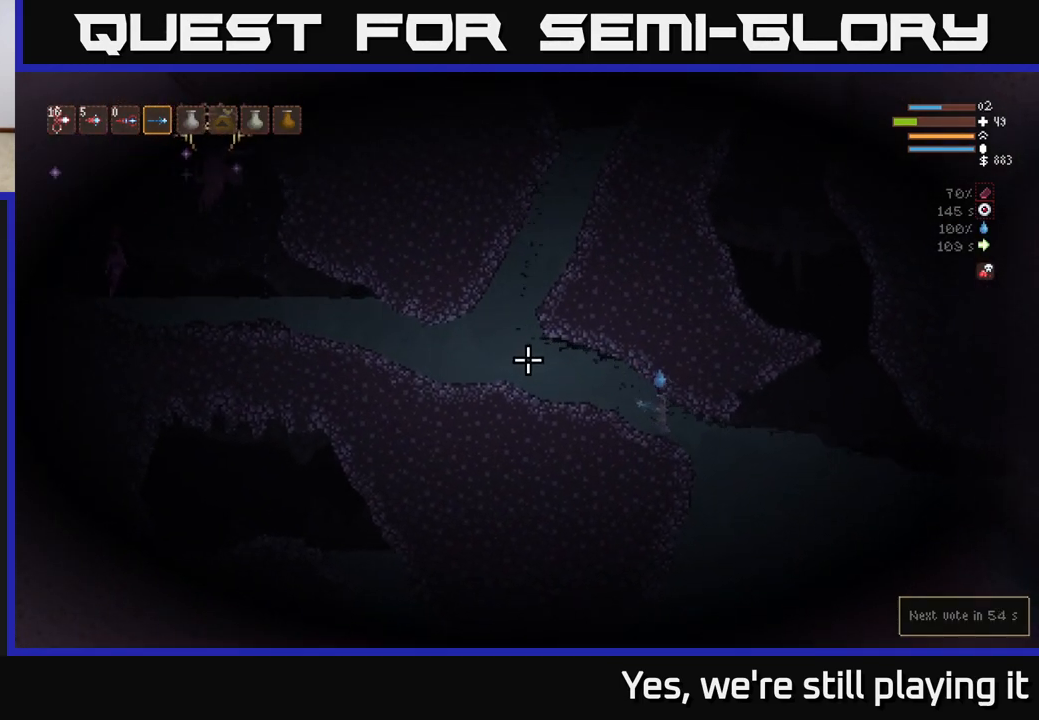
{"dt_ms": 500, "buttons": ["L2"], "left_stick": "down", "right_stick": "up-left", "events": [[100, "left_stick", "down"], [383, "L2", "down"]]}
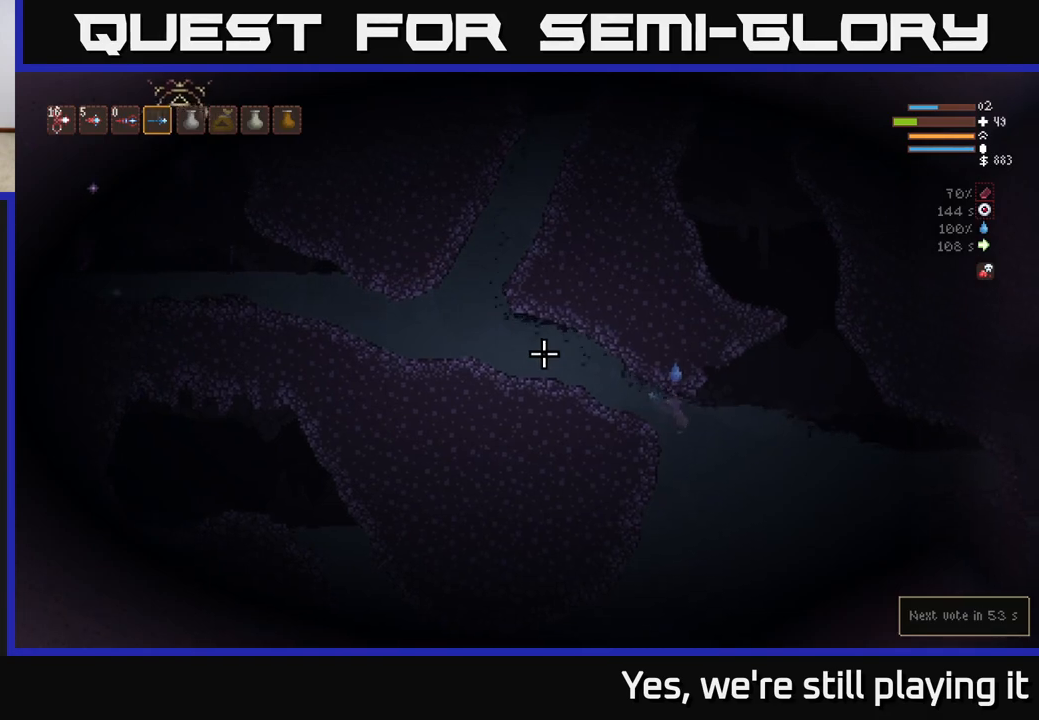
{"dt_ms": 500, "buttons": ["L2"], "left_stick": "down", "right_stick": "up-left", "events": [[17, "L2", "up"], [150, "L2", "down"]]}
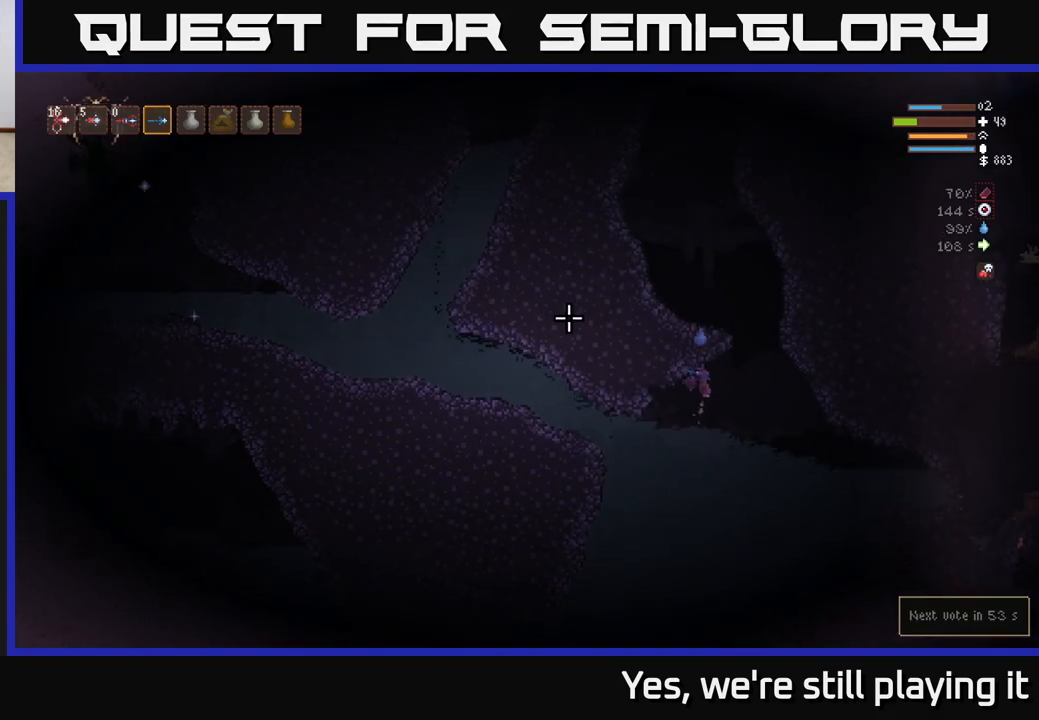
{"dt_ms": 500, "buttons": ["L2"], "left_stick": "left", "right_stick": "up-left", "events": [[317, "left_stick", "left"]]}
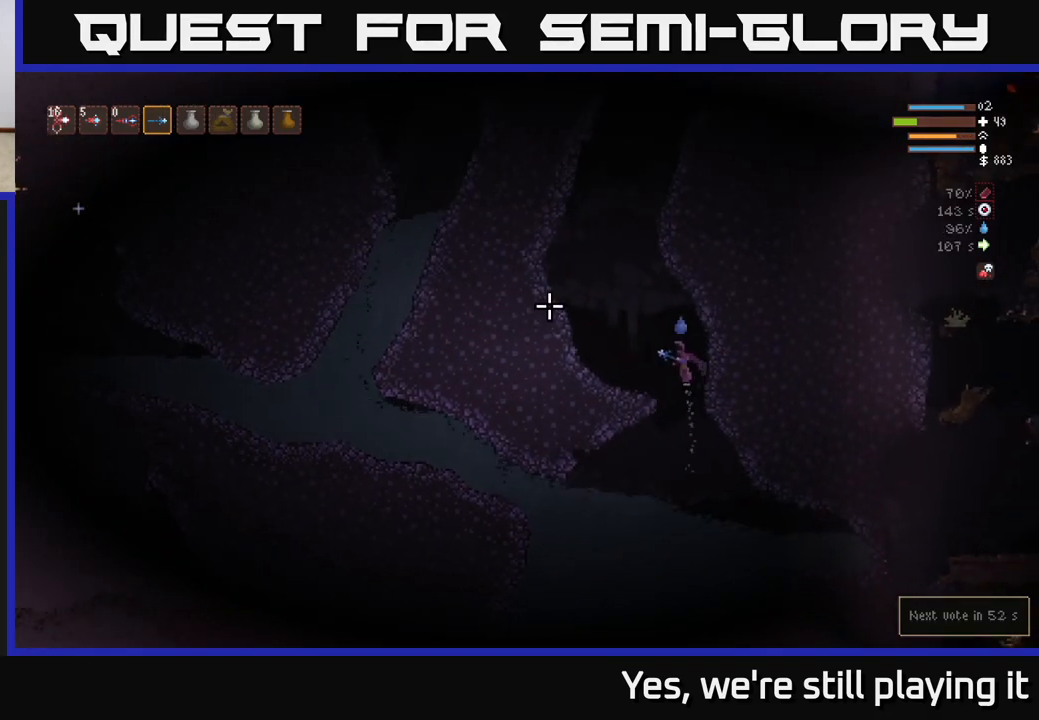
{"dt_ms": 500, "buttons": [], "left_stick": "left", "right_stick": "up-left", "events": [[17, "L2", "up"]]}
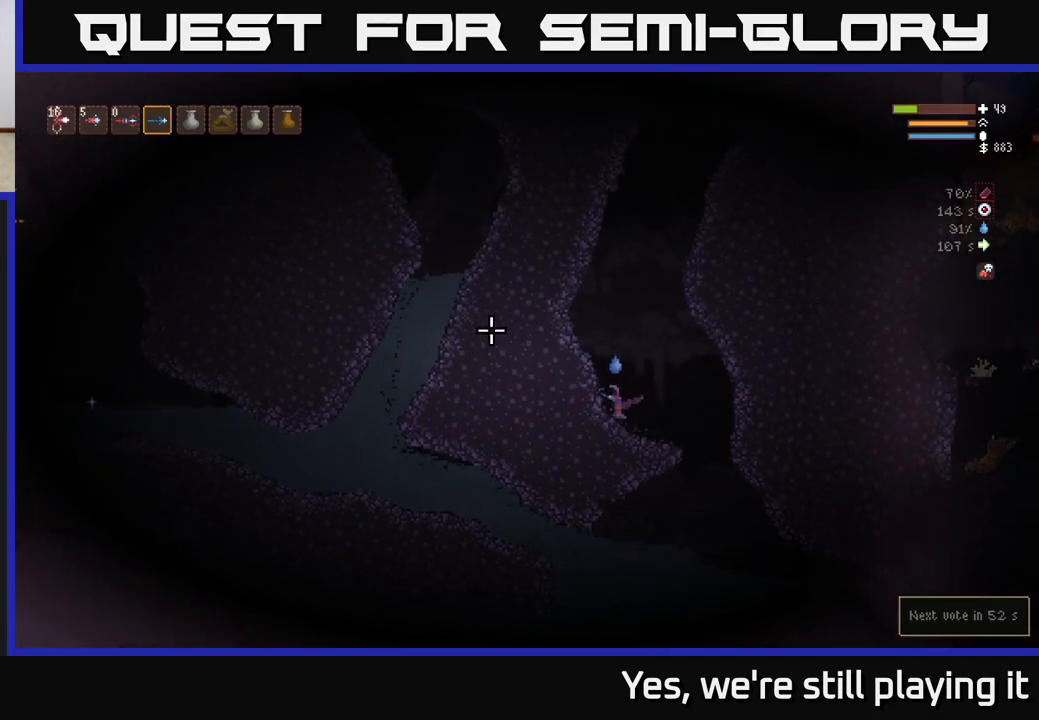
{"dt_ms": 500, "buttons": [], "left_stick": "center", "right_stick": "left", "events": [[17, "left_stick", "center"], [317, "right_stick", "left"]]}
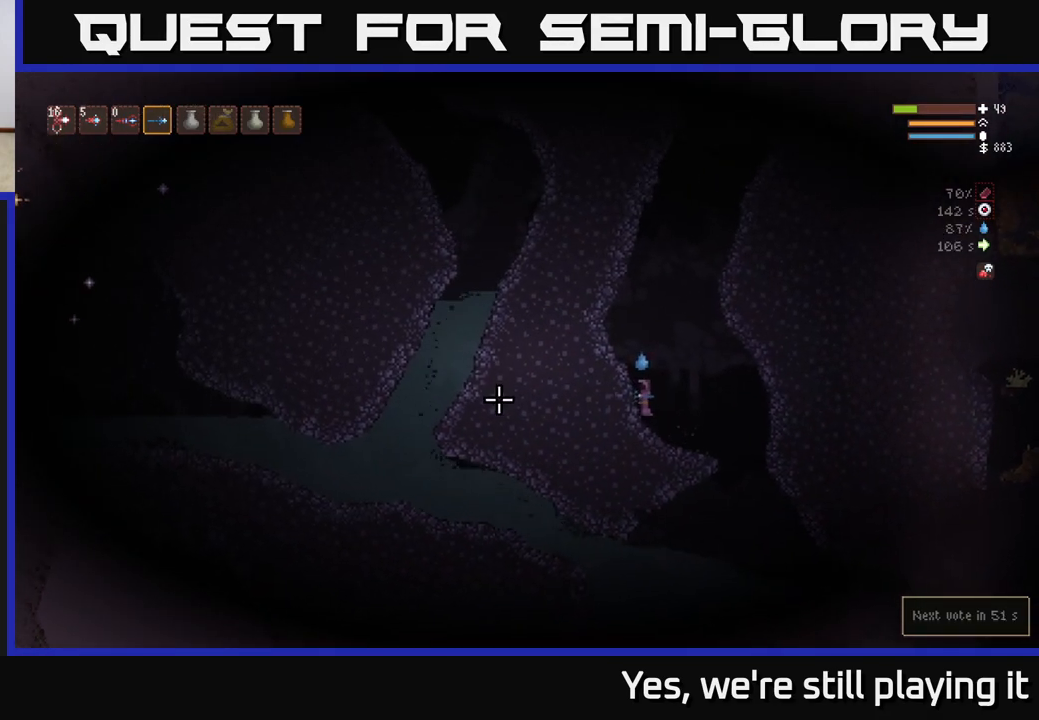
{"dt_ms": 500, "buttons": ["L2"], "left_stick": "up-left", "right_stick": "left", "events": [[317, "left_stick", "left"], [383, "L2", "down"], [467, "left_stick", "up-left"]]}
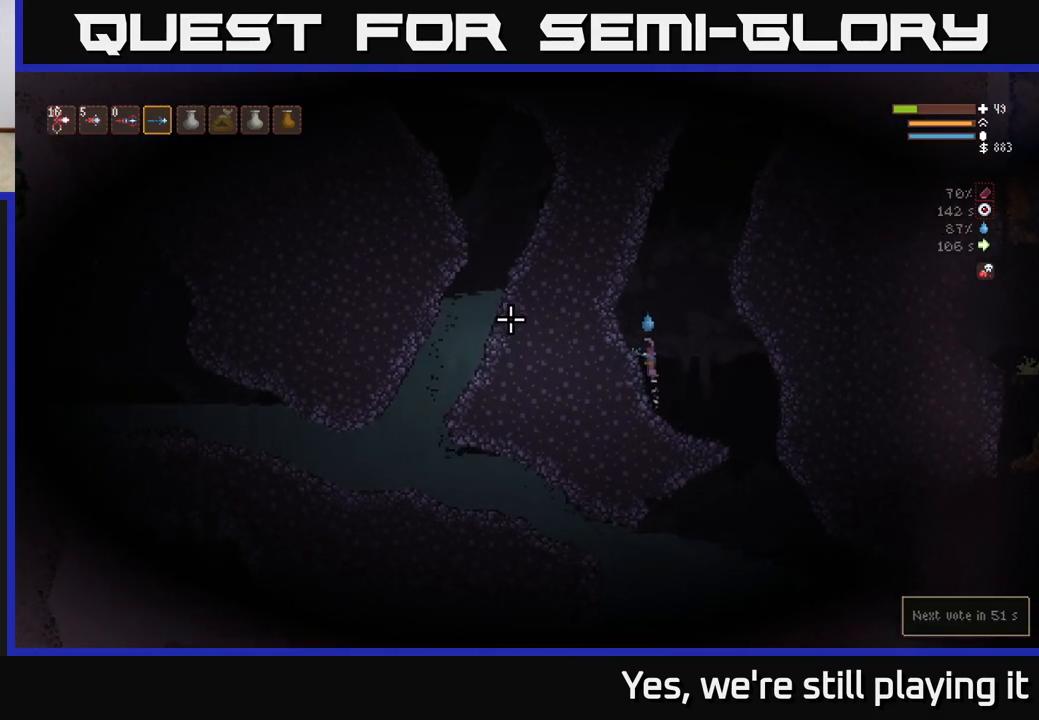
{"dt_ms": 500, "buttons": [], "left_stick": "left", "right_stick": "left", "events": [[250, "left_stick", "left"], [467, "L2", "up"]]}
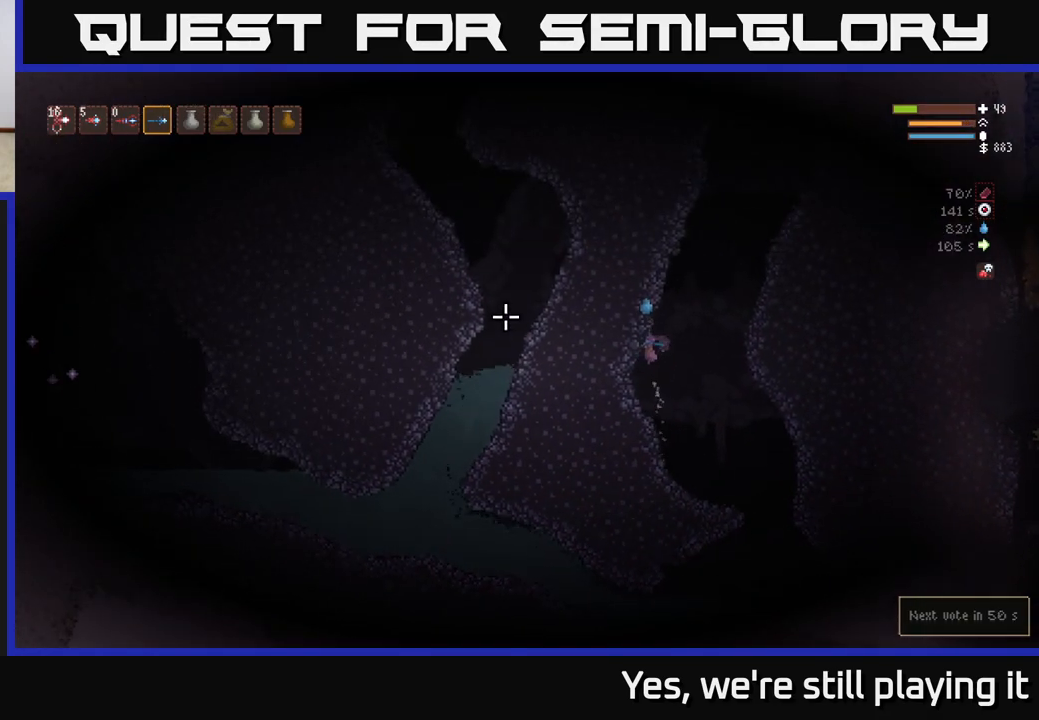
{"dt_ms": 500, "buttons": [], "left_stick": "center", "right_stick": "left", "events": [[200, "left_stick", "center"]]}
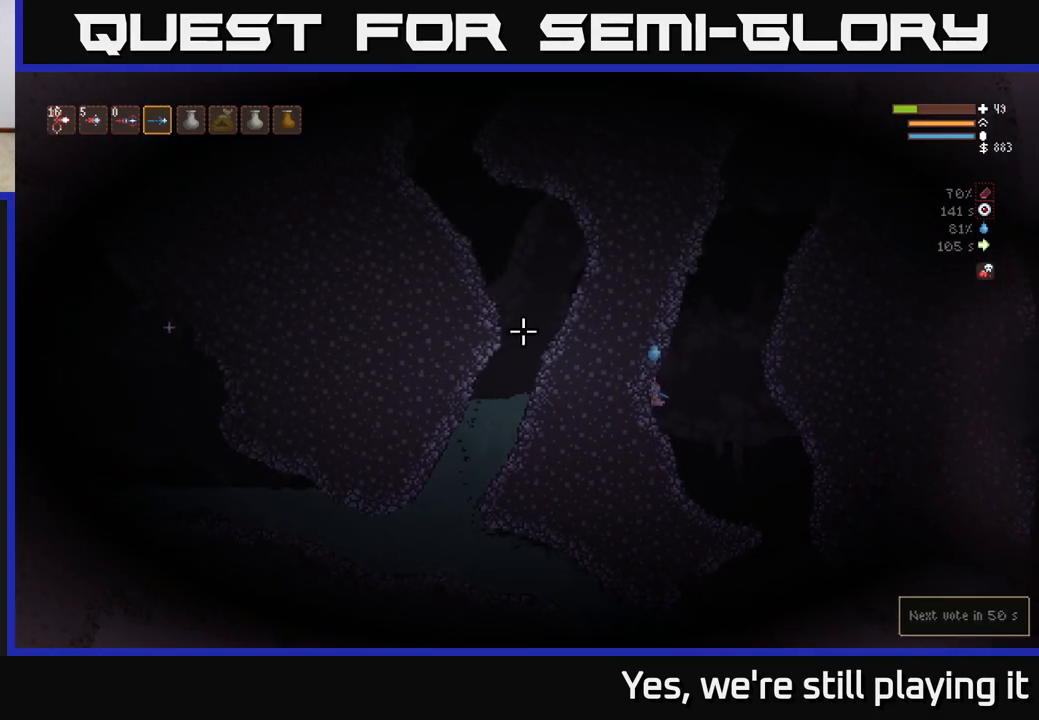
{"dt_ms": 500, "buttons": [], "left_stick": "center", "right_stick": "down-right", "events": [[267, "right_stick", "right"], [333, "right_stick", "down-right"]]}
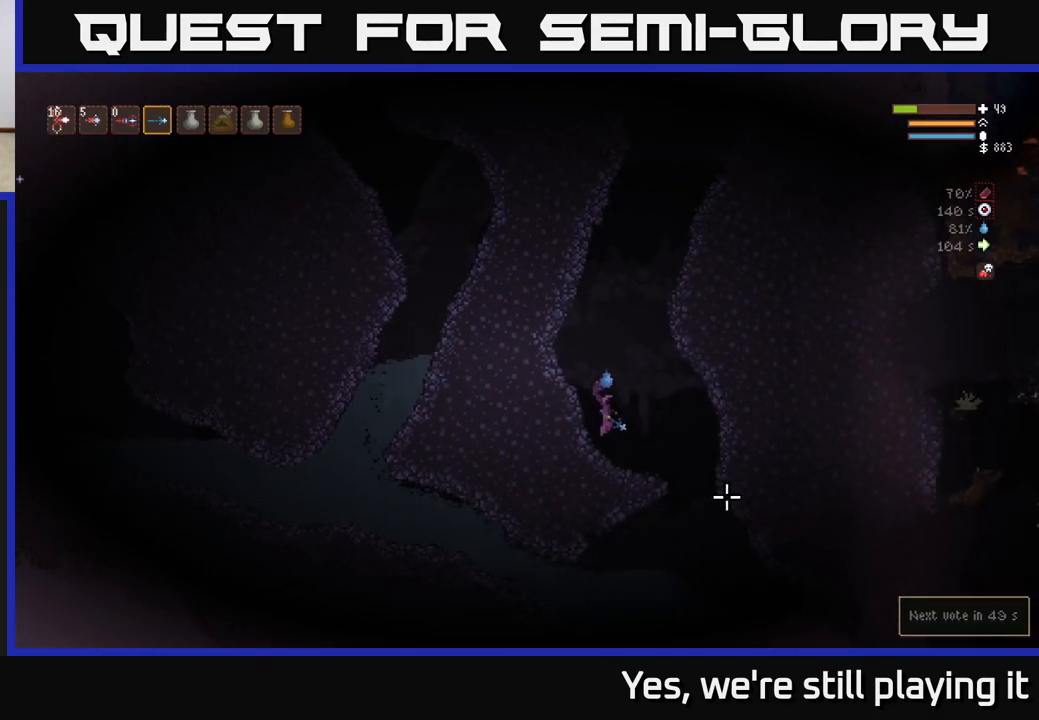
{"dt_ms": 500, "buttons": [], "left_stick": "down", "right_stick": "down-right"}
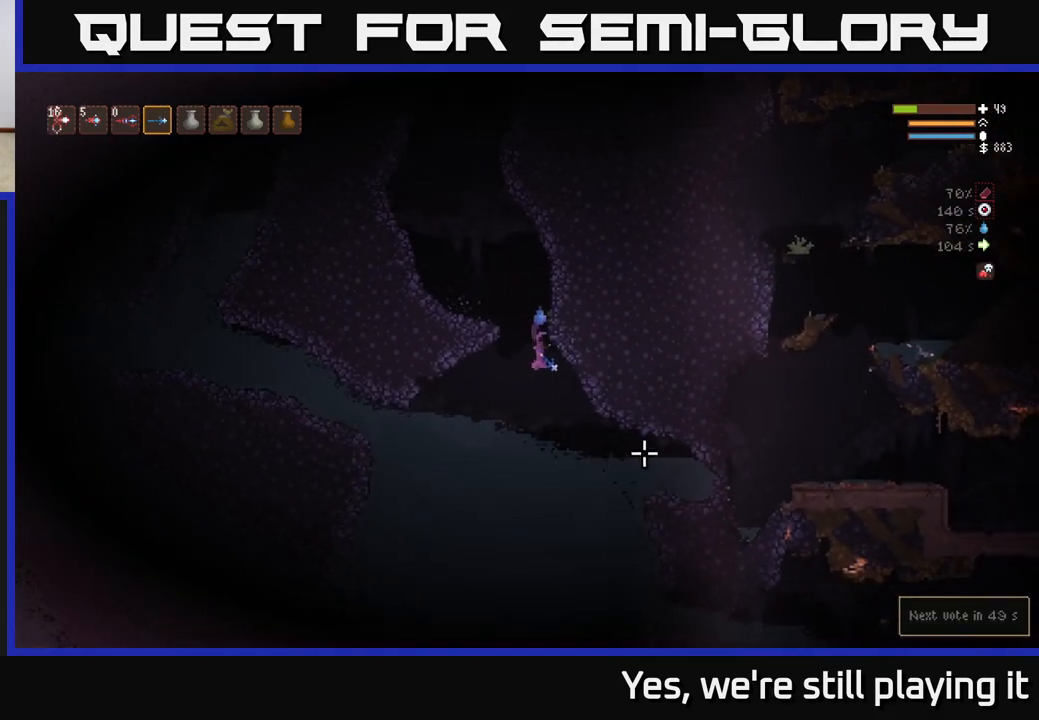
{"dt_ms": 500, "buttons": [], "left_stick": "down", "right_stick": "down-right", "events": [[250, "left_stick", "right"], [400, "left_stick", "down"]]}
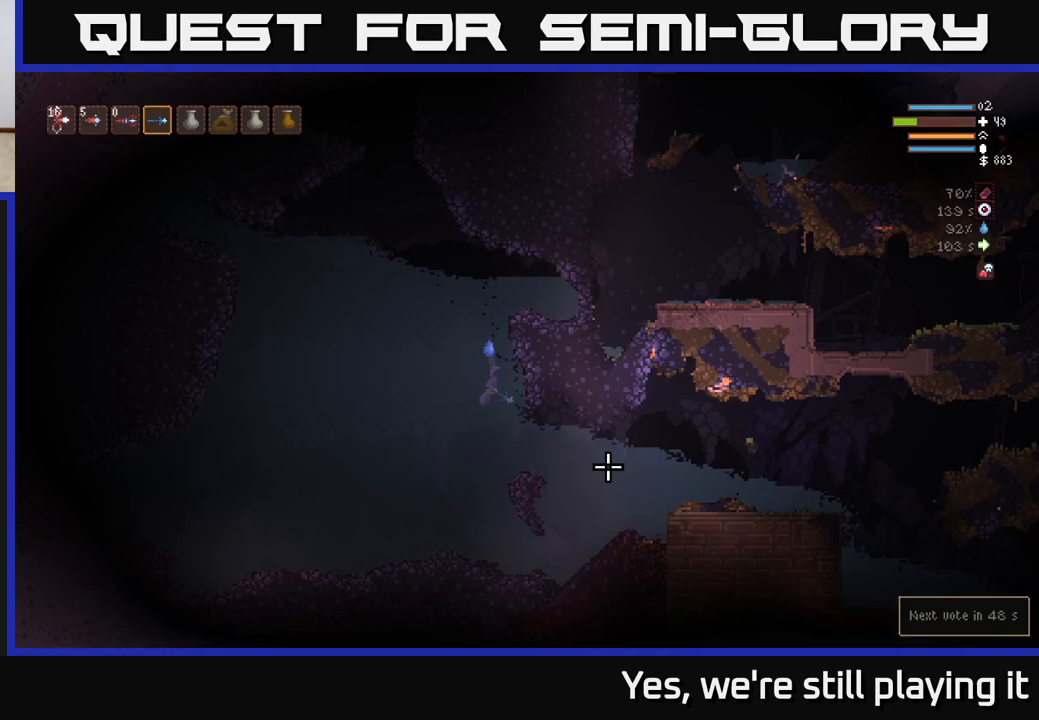
{"dt_ms": 500, "buttons": ["L2"], "left_stick": "right", "right_stick": "down-right"}
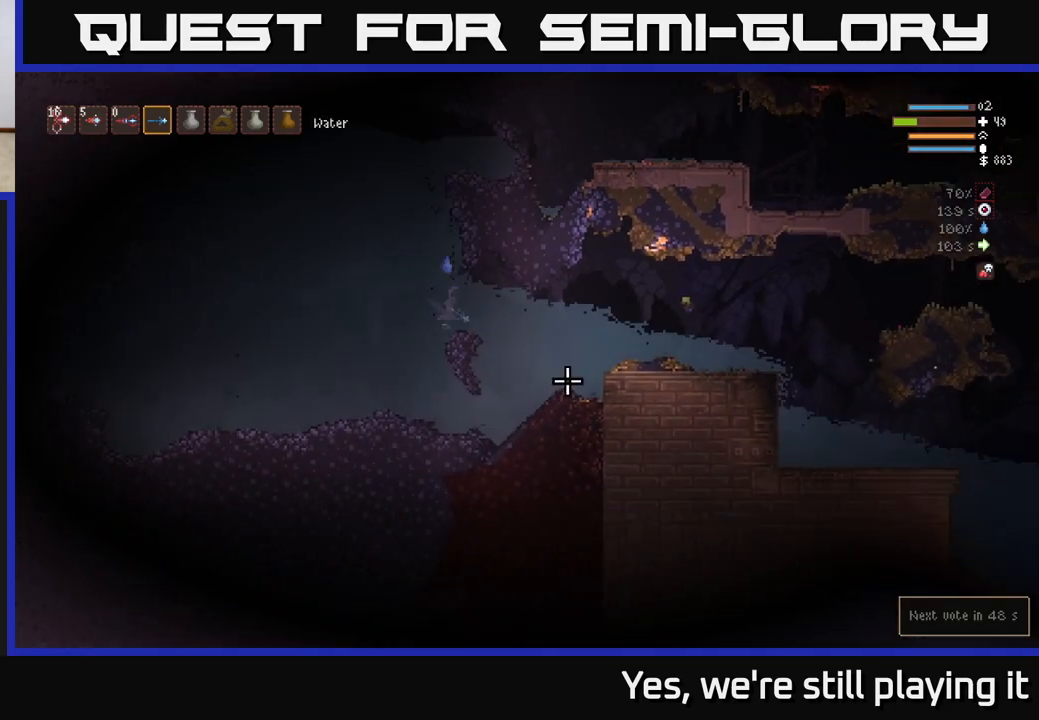
{"dt_ms": 500, "buttons": [], "left_stick": "down", "right_stick": "down-right", "events": [[83, "L2", "up"], [283, "left_stick", "down"]]}
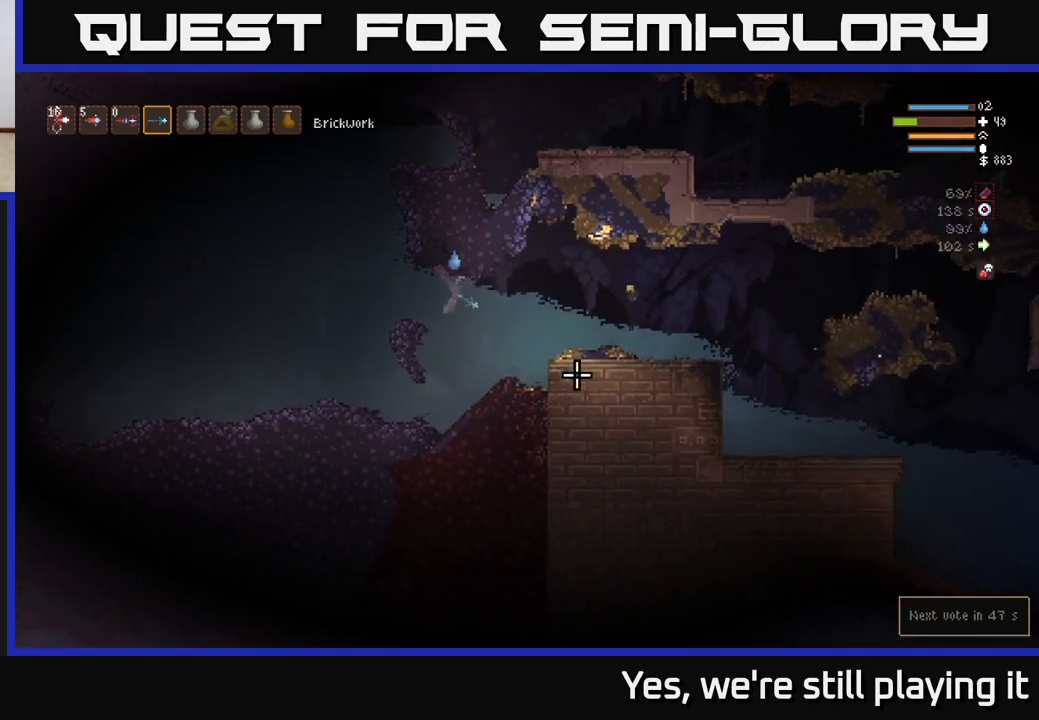
{"dt_ms": 500, "buttons": [], "left_stick": "center", "right_stick": "down-right", "events": [[217, "left_stick", "center"], [333, "L2", "down"], [450, "L2", "up"]]}
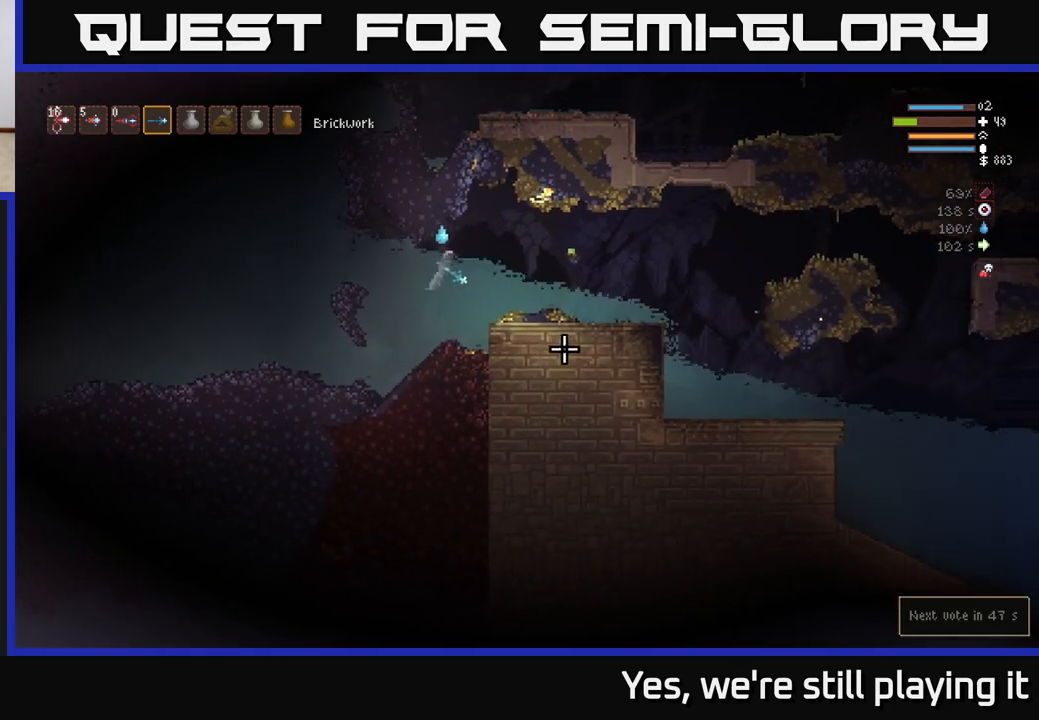
{"dt_ms": 500, "buttons": [], "left_stick": "center", "right_stick": "down-right", "events": [[83, "L2", "down"], [200, "L2", "up"], [367, "L2", "down"], [467, "L2", "up"]]}
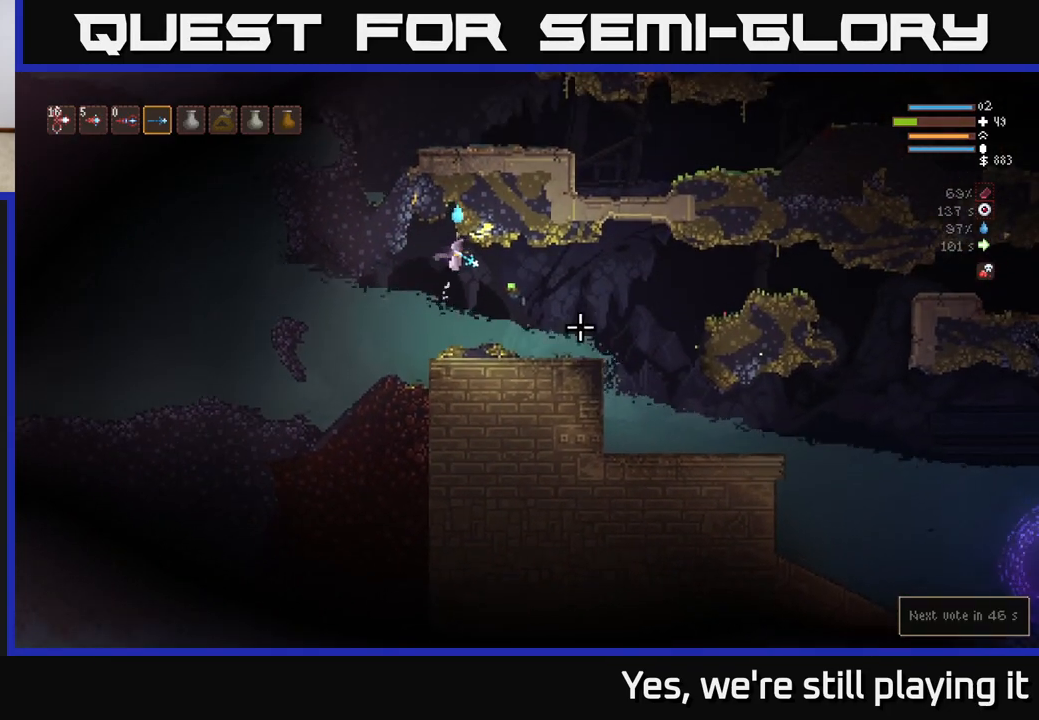
{"dt_ms": 1000, "buttons": [], "left_stick": "right", "right_stick": "down-right"}
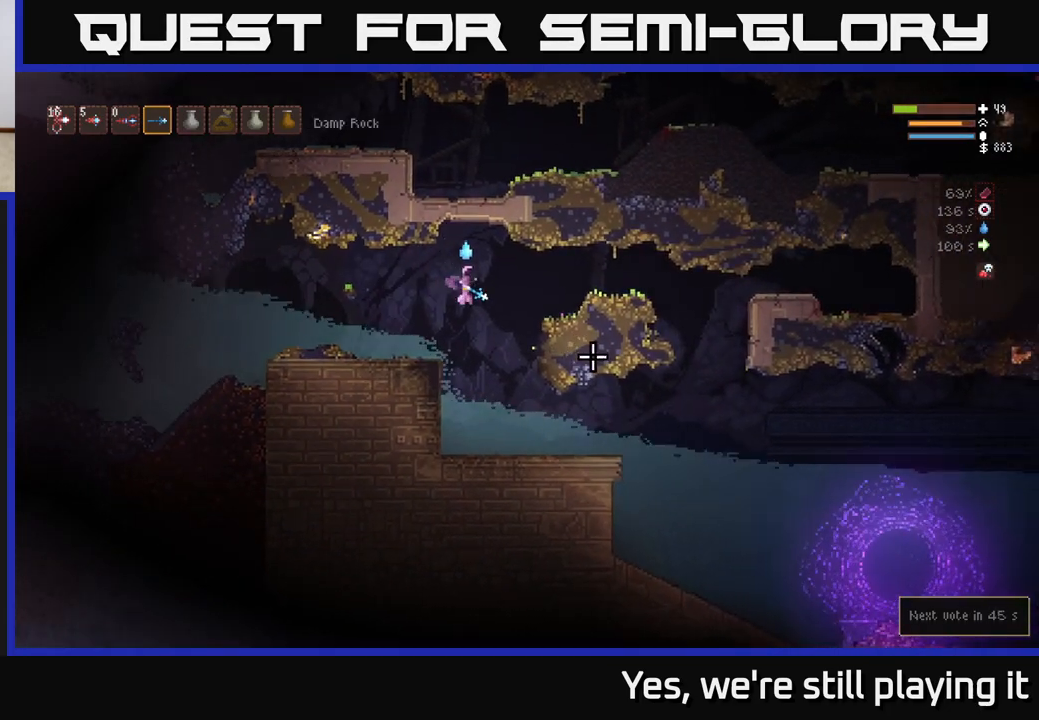
{"dt_ms": 500, "buttons": ["L2"], "left_stick": "right", "right_stick": "down-right", "events": [[50, "L2", "down"], [133, "L2", "up"], [467, "L2", "down"]]}
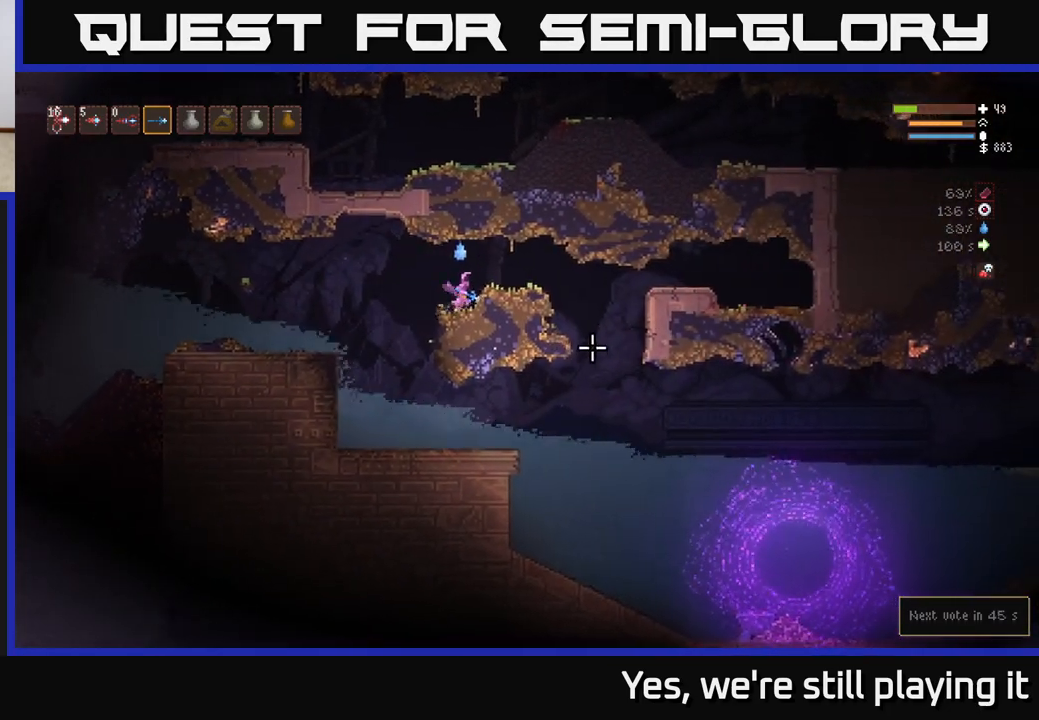
{"dt_ms": 500, "buttons": [], "left_stick": "right", "right_stick": "down-right", "events": [[50, "L2", "up"], [417, "R1", "down"], [500, "R1", "up"]]}
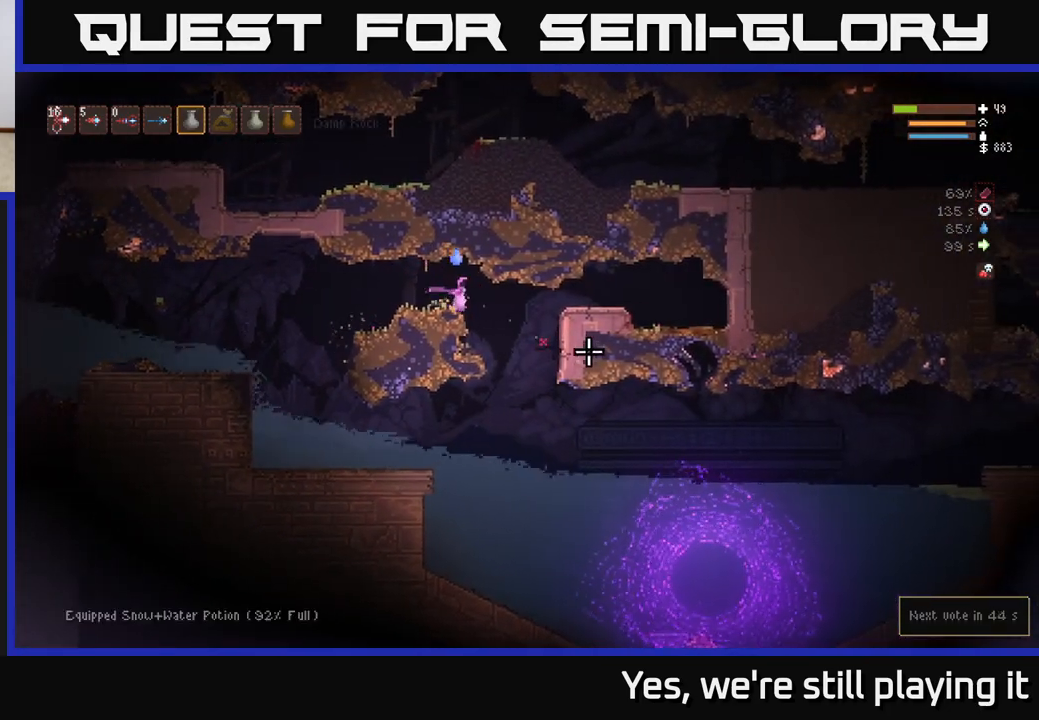
{"dt_ms": 500, "buttons": ["R2"], "left_stick": "left", "right_stick": "left", "events": [[33, "left_stick", "center"], [83, "left_stick", "left"], [117, "right_stick", "left"], [133, "L2", "down"], [367, "L2", "up"], [433, "R2", "down"]]}
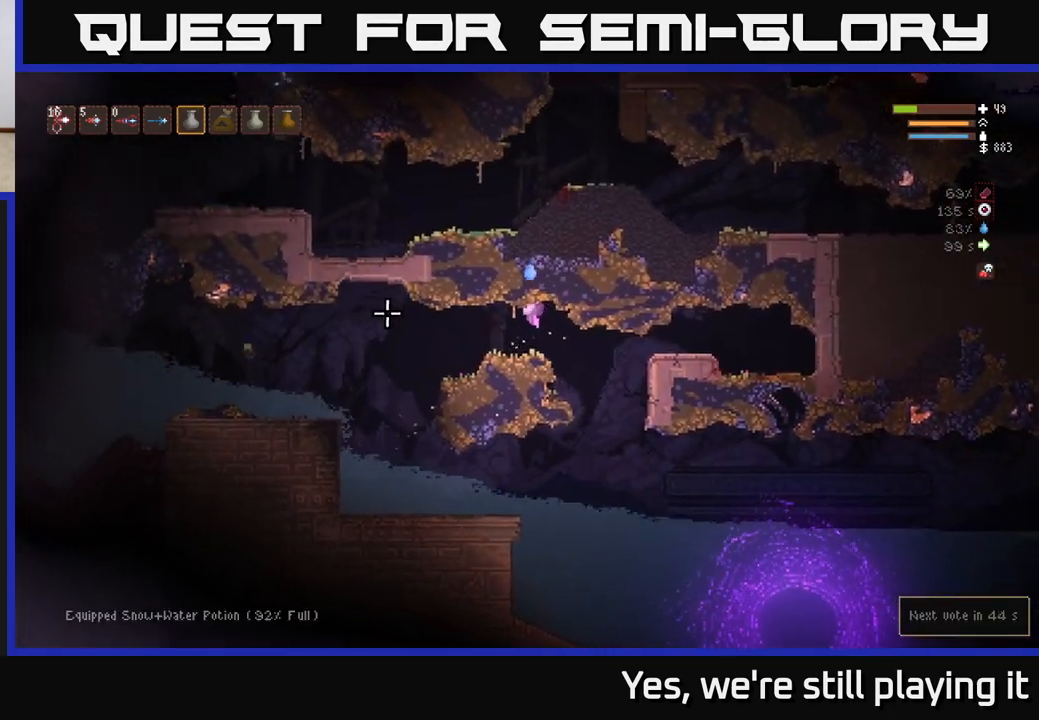
{"dt_ms": 500, "buttons": ["R2"], "left_stick": "center", "right_stick": "left", "events": [[117, "left_stick", "center"]]}
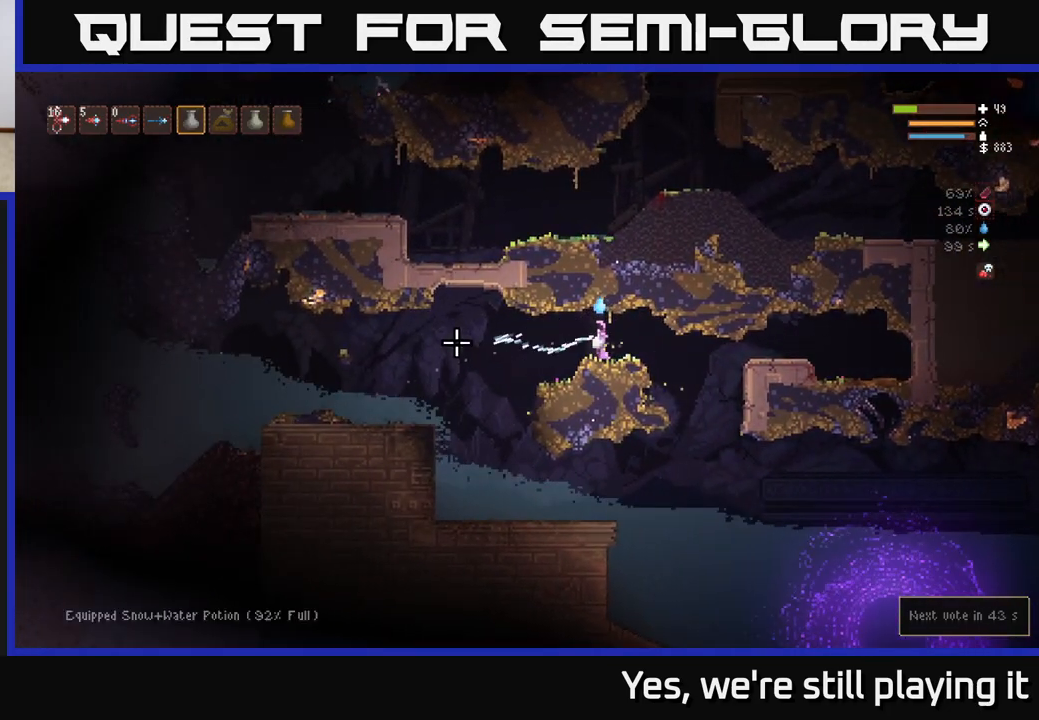
{"dt_ms": 500, "buttons": ["R2"], "left_stick": "center", "right_stick": "left", "events": []}
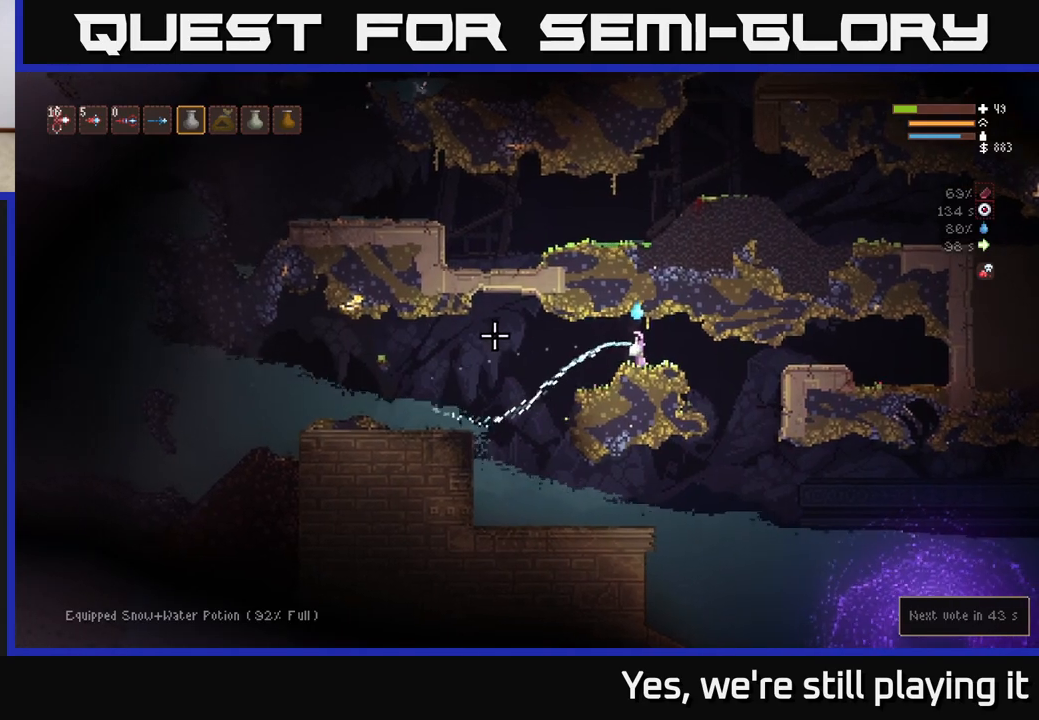
{"dt_ms": 500, "buttons": ["R2"], "left_stick": "center", "right_stick": "left", "events": []}
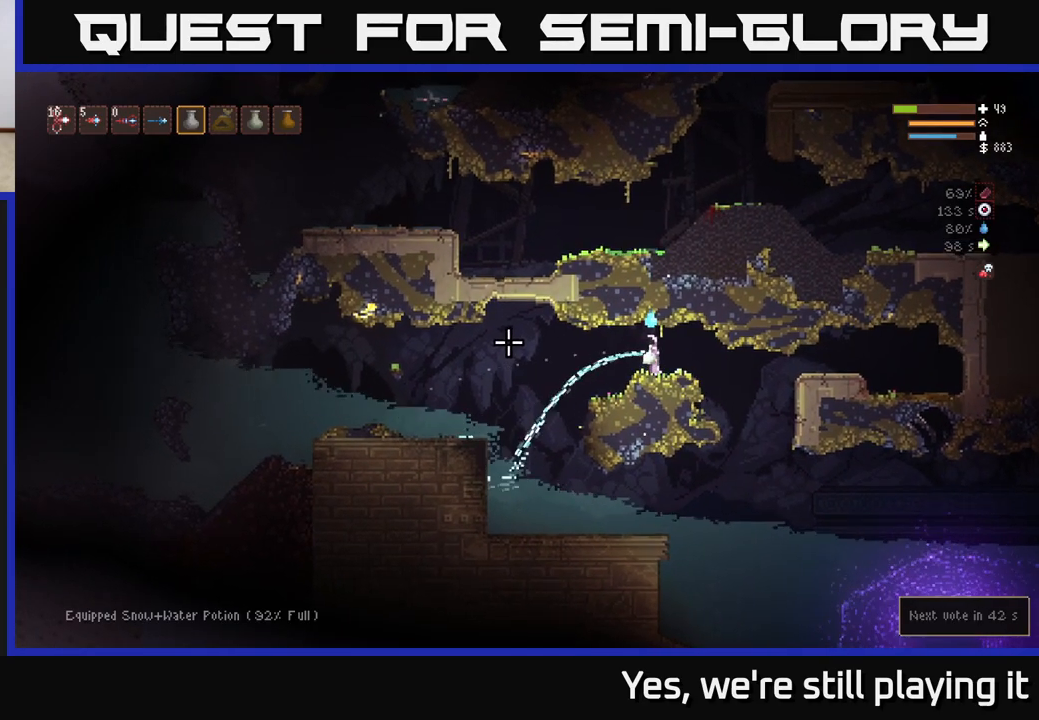
{"dt_ms": 500, "buttons": ["R2"], "left_stick": "center", "right_stick": "left", "events": []}
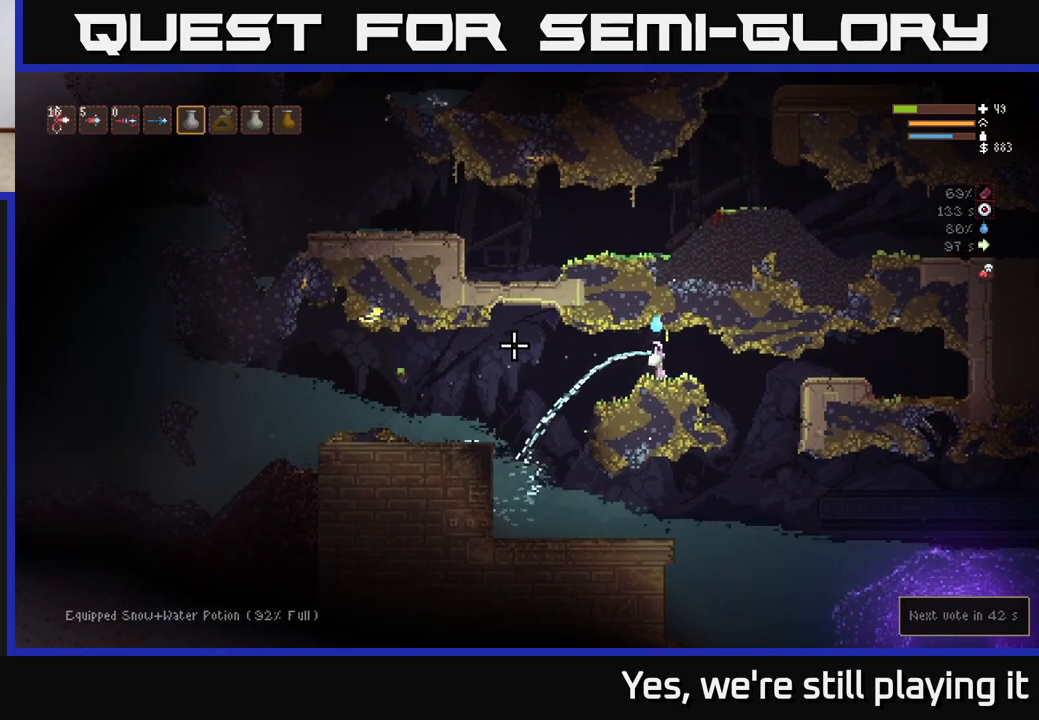
{"dt_ms": 500, "buttons": ["R2"], "left_stick": "center", "right_stick": "left", "events": []}
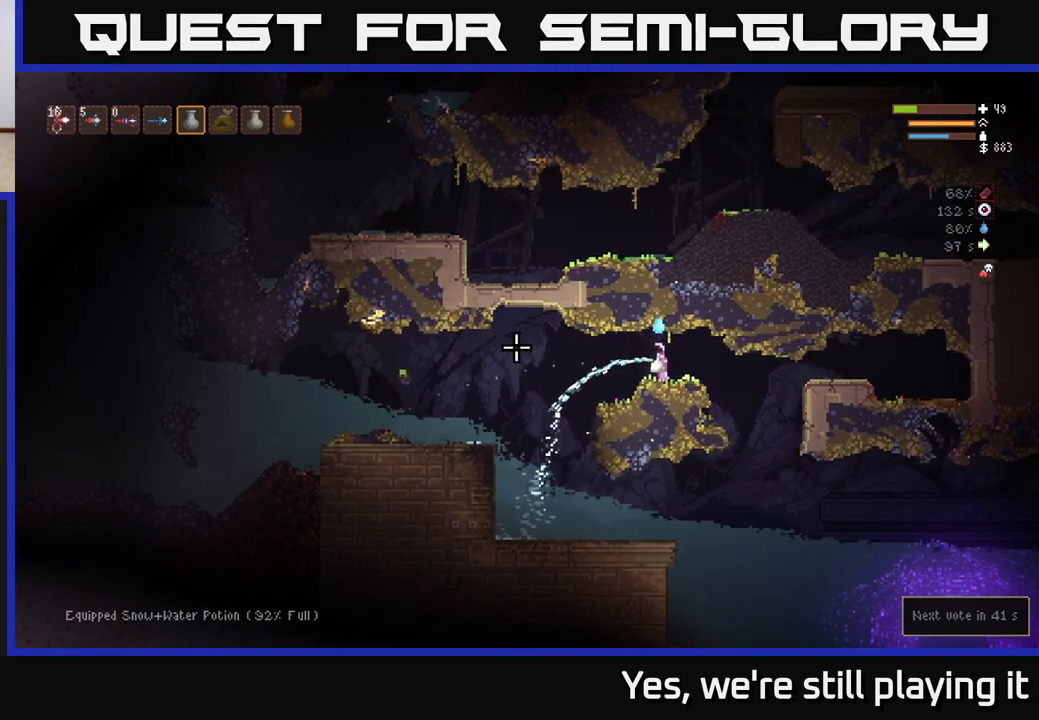
{"dt_ms": 500, "buttons": ["R2"], "left_stick": "center", "right_stick": "left", "events": []}
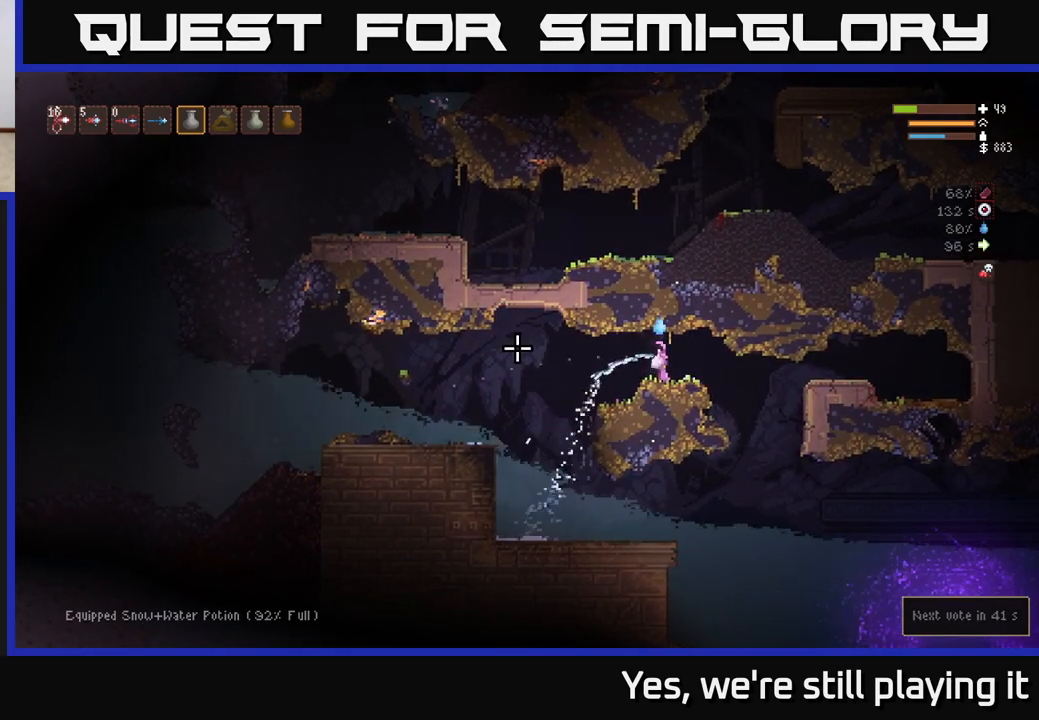
{"dt_ms": 500, "buttons": ["R2"], "left_stick": "center", "right_stick": "left", "events": []}
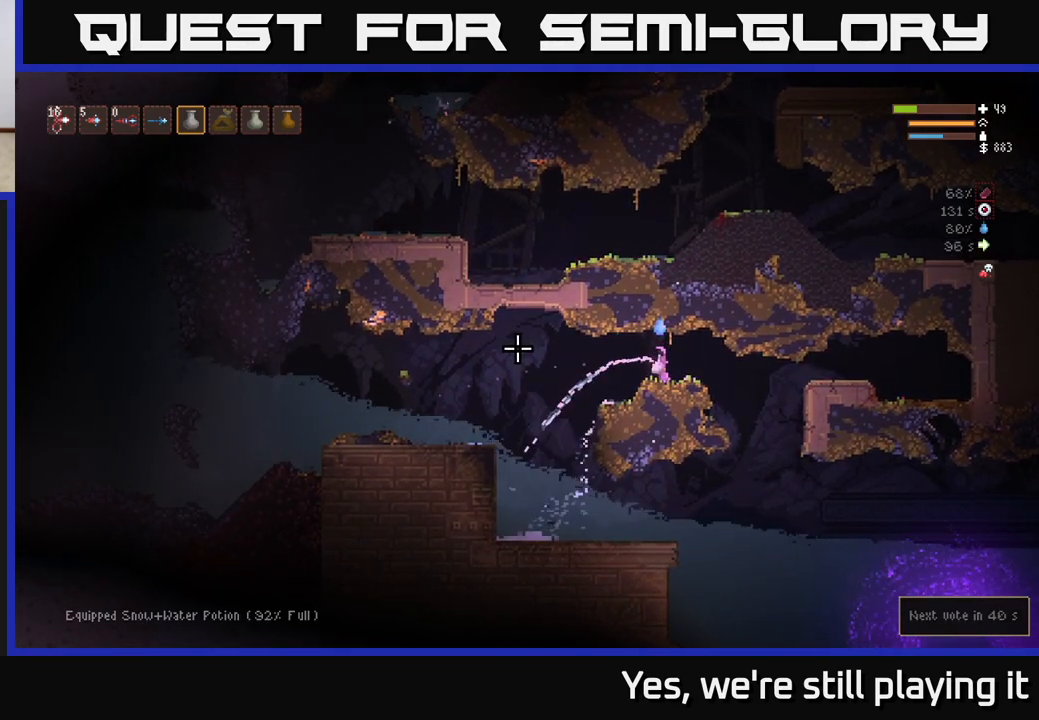
{"dt_ms": 500, "buttons": ["R2"], "left_stick": "center", "right_stick": "left", "events": []}